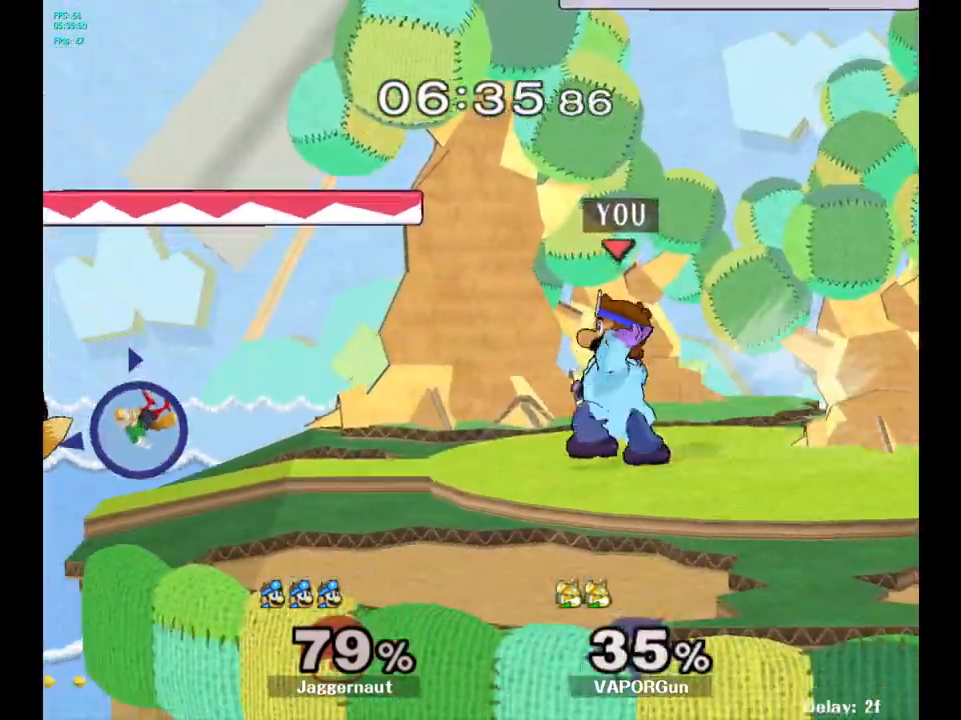
Gameplay with a controller (Nintendo layout); each line is a JSON object with the inputs held at the frame after it. "events" lists button and stick changes between this image and that frame as [ms after this image, input, new state], when the widget could be followed in between. Not read: L3 R3.
{"buttons": [], "left_stick": "left", "right_stick": "center", "events": [[83, "B", "up"], [217, "left_stick", "left"]]}
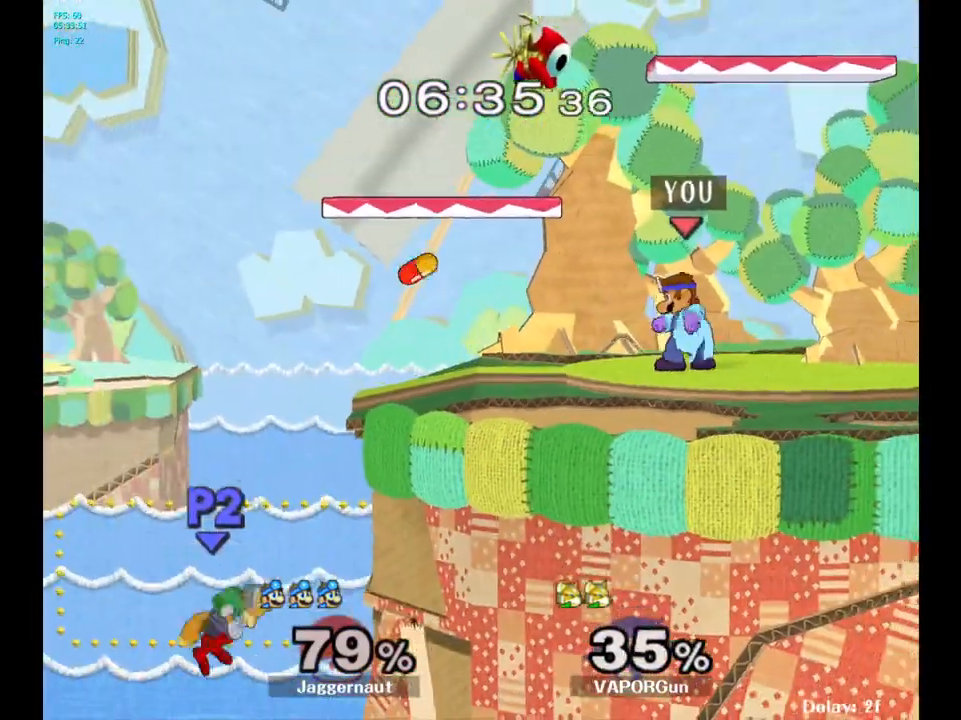
{"buttons": [], "left_stick": "left", "right_stick": "center", "events": []}
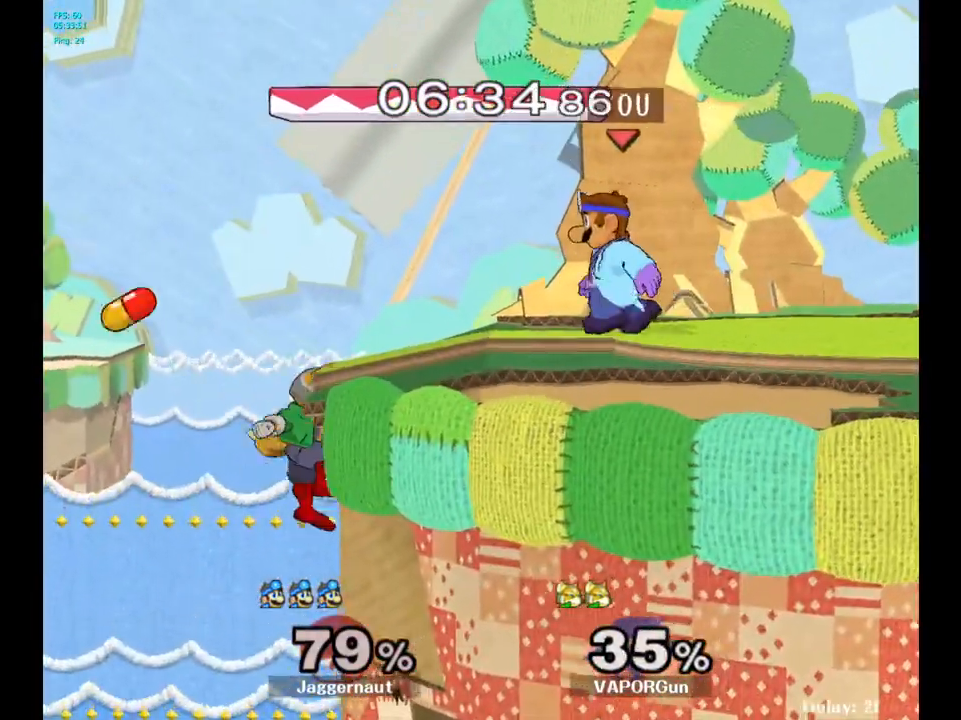
{"buttons": [], "left_stick": "left", "right_stick": "center", "events": [[217, "A", "down"], [400, "A", "up"]]}
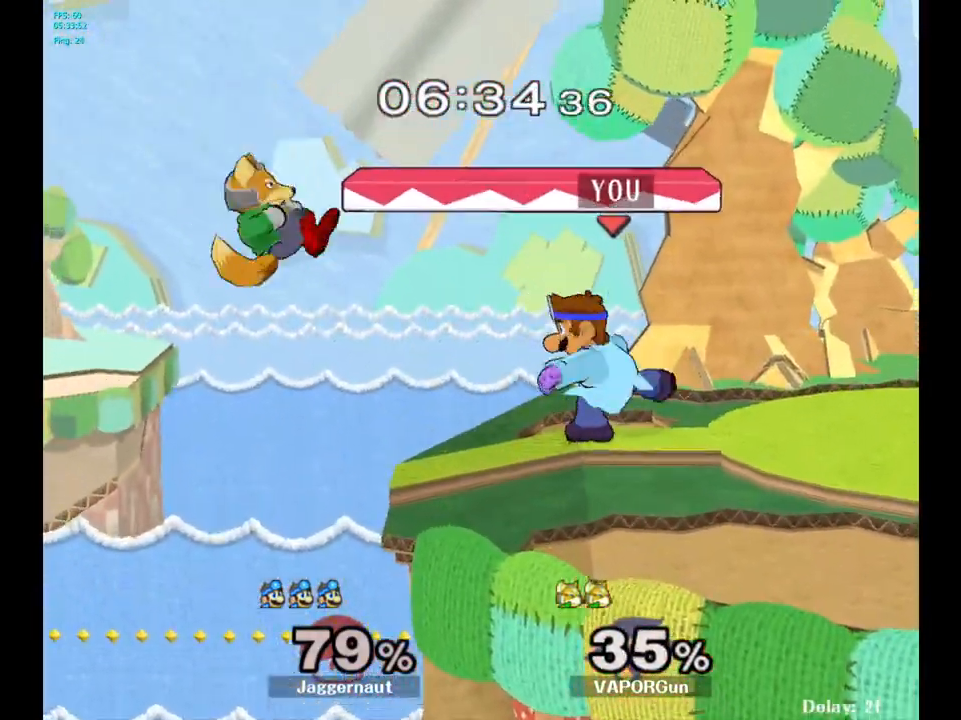
{"buttons": ["R1"], "left_stick": "center", "right_stick": "center", "events": [[17, "left_stick", "center"], [183, "R1", "down"]]}
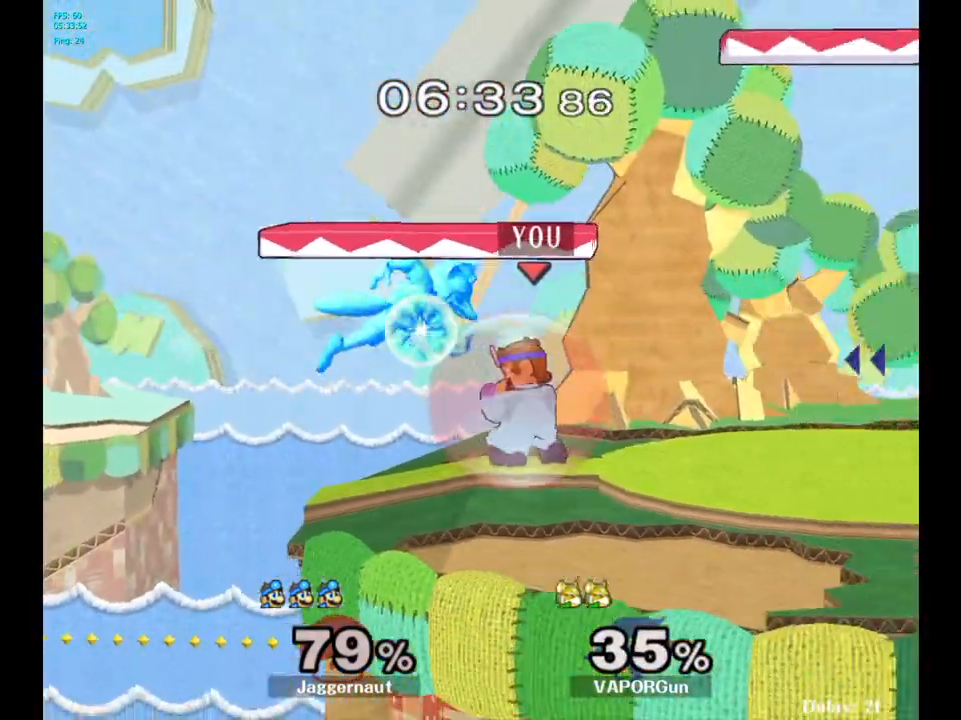
{"buttons": ["Y"], "left_stick": "right", "right_stick": "center", "events": [[33, "R1", "up"], [367, "left_stick", "right"], [467, "Y", "down"]]}
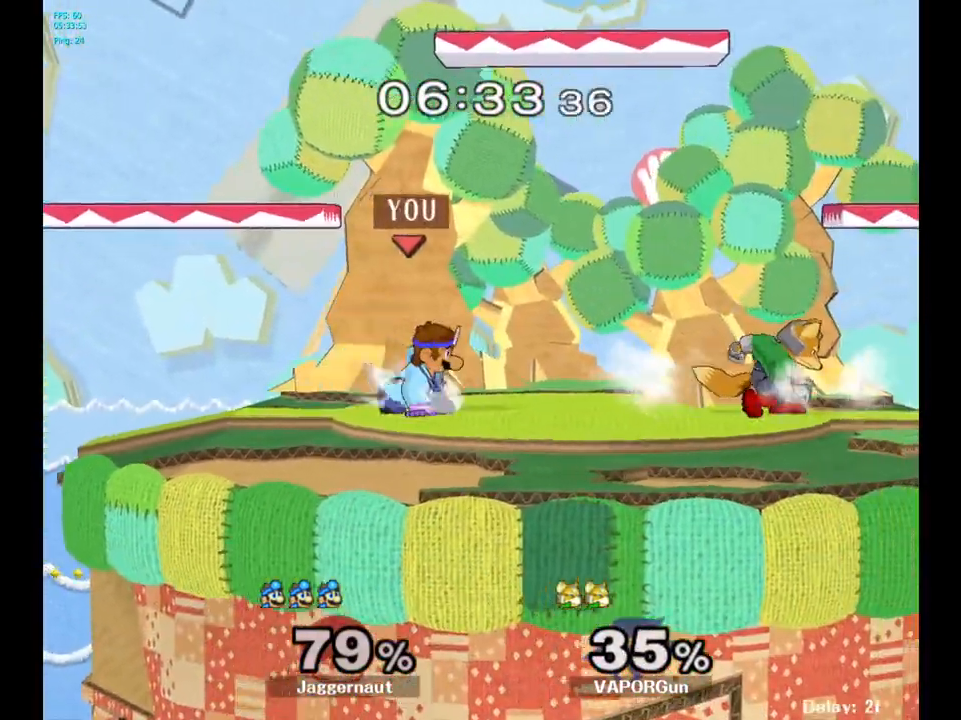
{"buttons": [], "left_stick": "right", "right_stick": "center", "events": [[17, "Y", "up"], [67, "left_stick", "center"], [133, "A", "down"], [217, "A", "up"], [267, "left_stick", "right"]]}
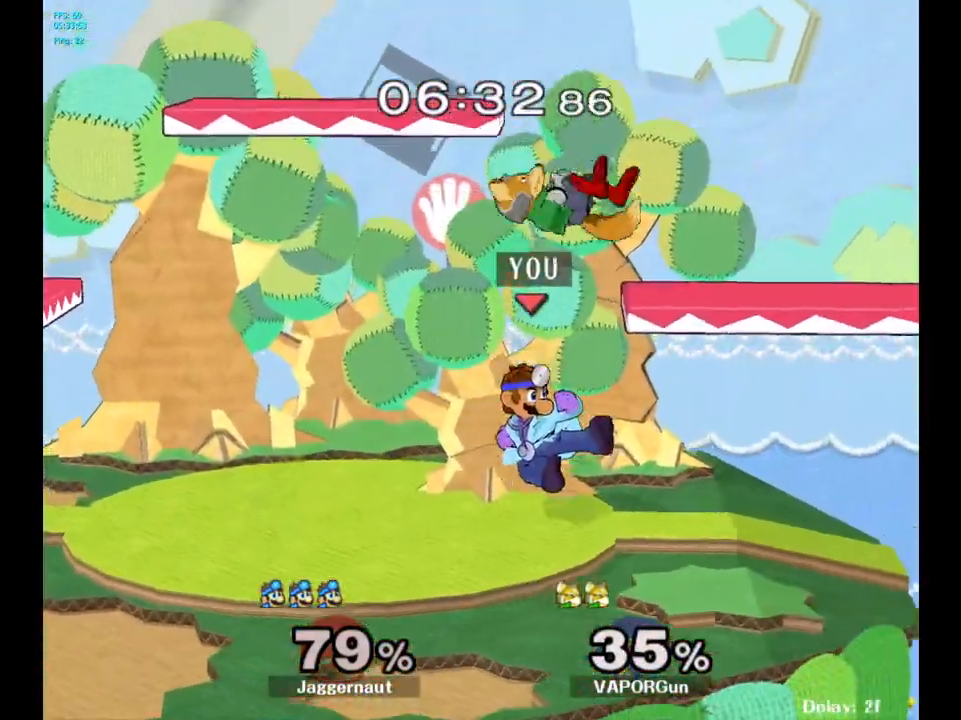
{"buttons": ["R1"], "left_stick": "center", "right_stick": "center", "events": [[33, "R1", "down"], [33, "left_stick", "down"], [167, "left_stick", "center"]]}
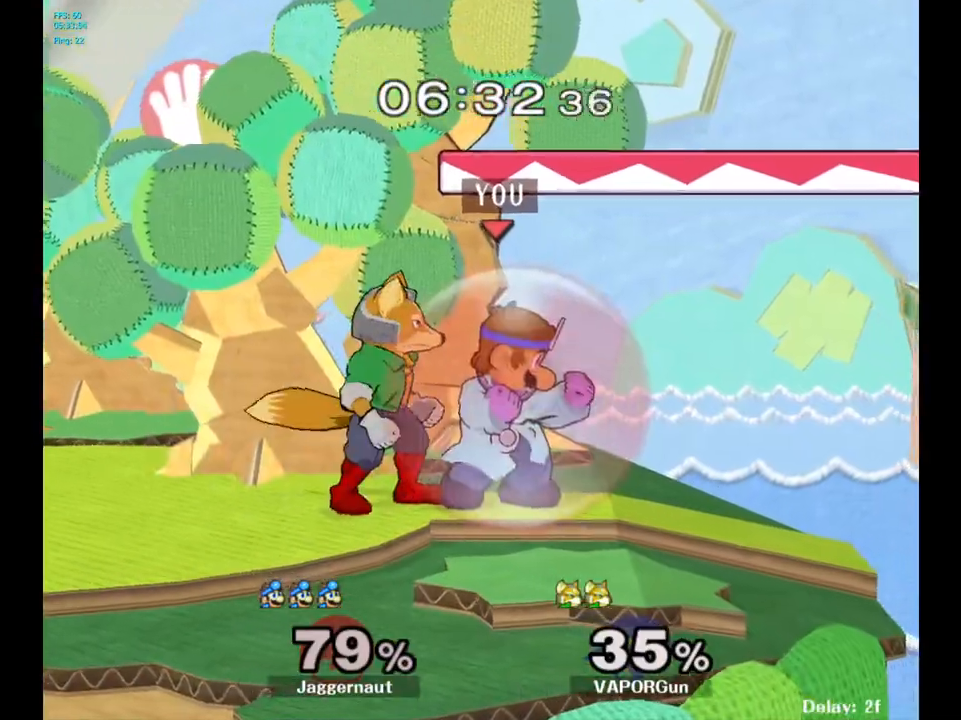
{"buttons": ["R1"], "left_stick": "center", "right_stick": "center", "events": []}
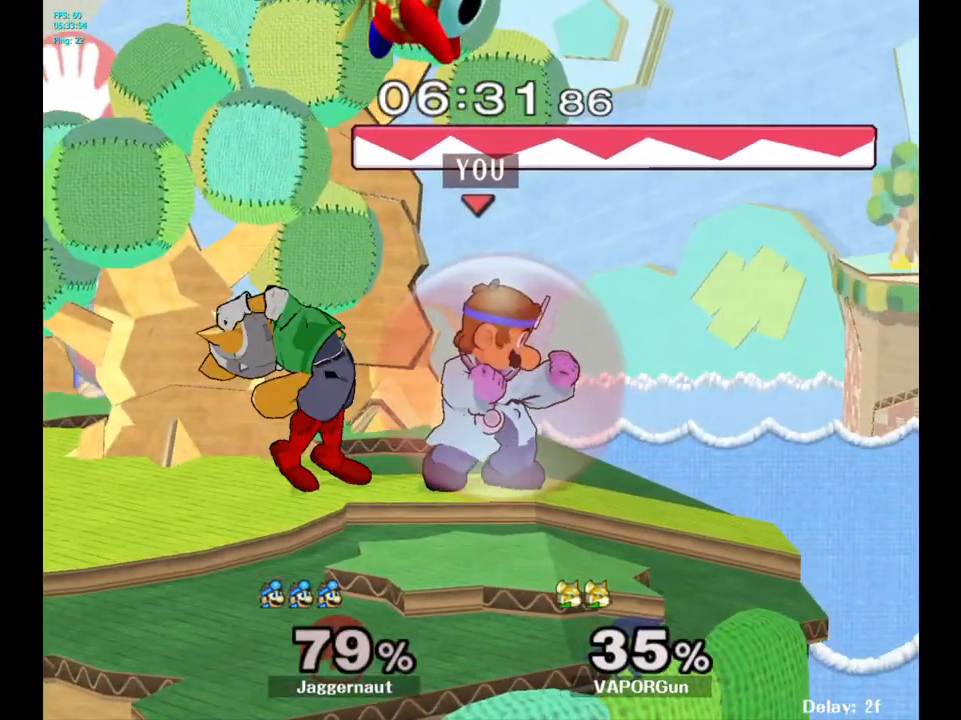
{"buttons": ["Y"], "left_stick": "left", "right_stick": "center", "events": [[317, "R1", "up"], [467, "left_stick", "left"], [483, "Y", "down"]]}
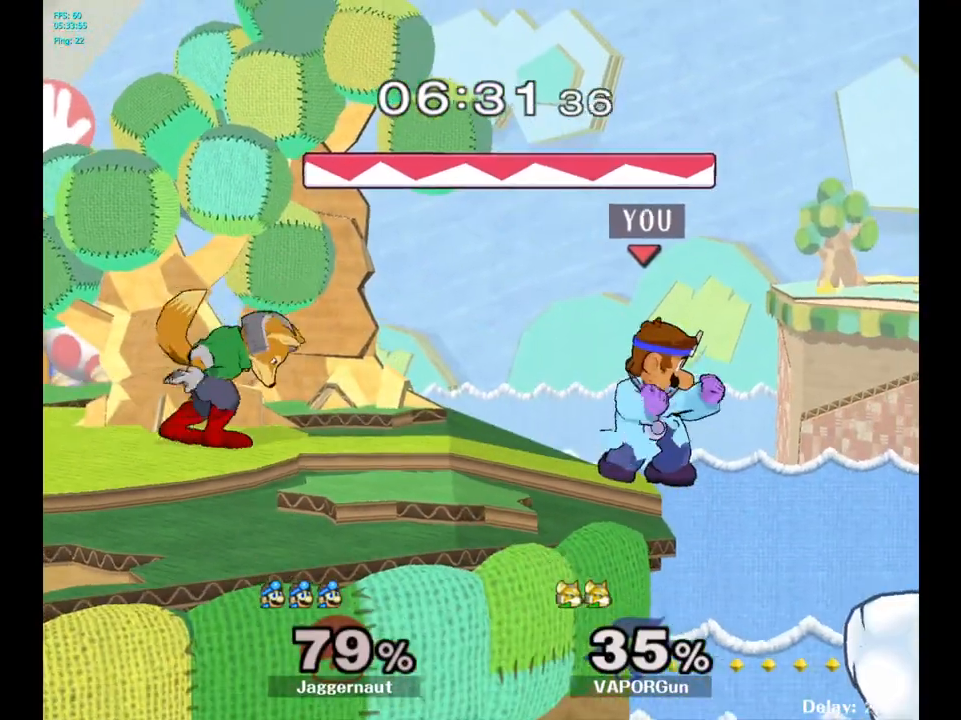
{"buttons": [], "left_stick": "left", "right_stick": "center", "events": [[17, "Y", "up"], [417, "Y", "down"], [467, "Y", "up"]]}
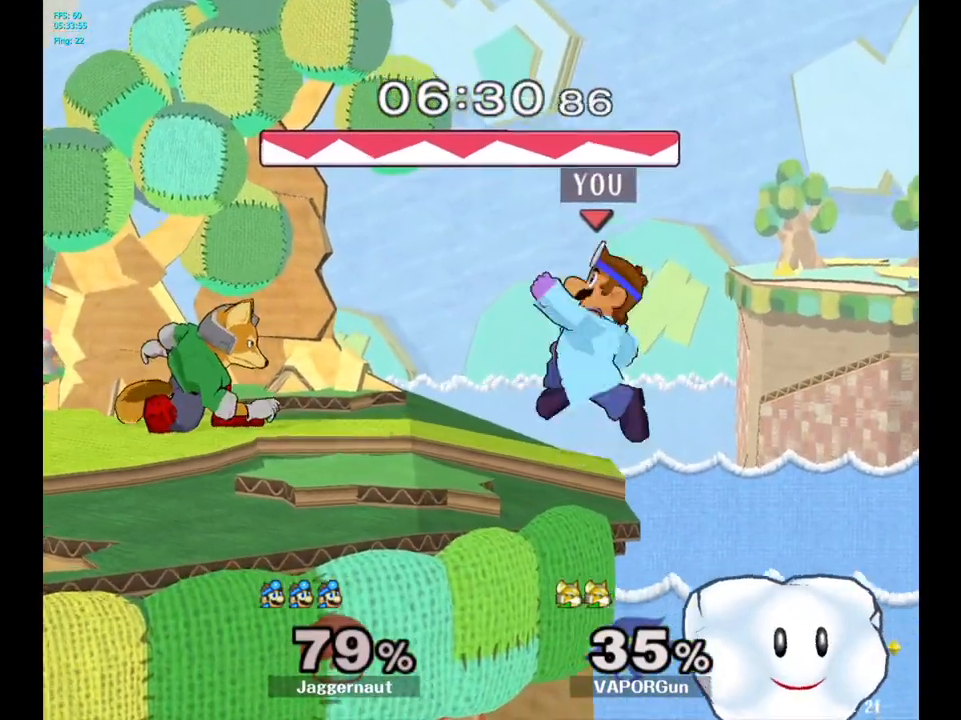
{"buttons": ["R1"], "left_stick": "down", "right_stick": "center", "events": [[83, "A", "down"], [100, "left_stick", "center"], [133, "A", "up"], [350, "left_stick", "down"], [433, "R1", "down"]]}
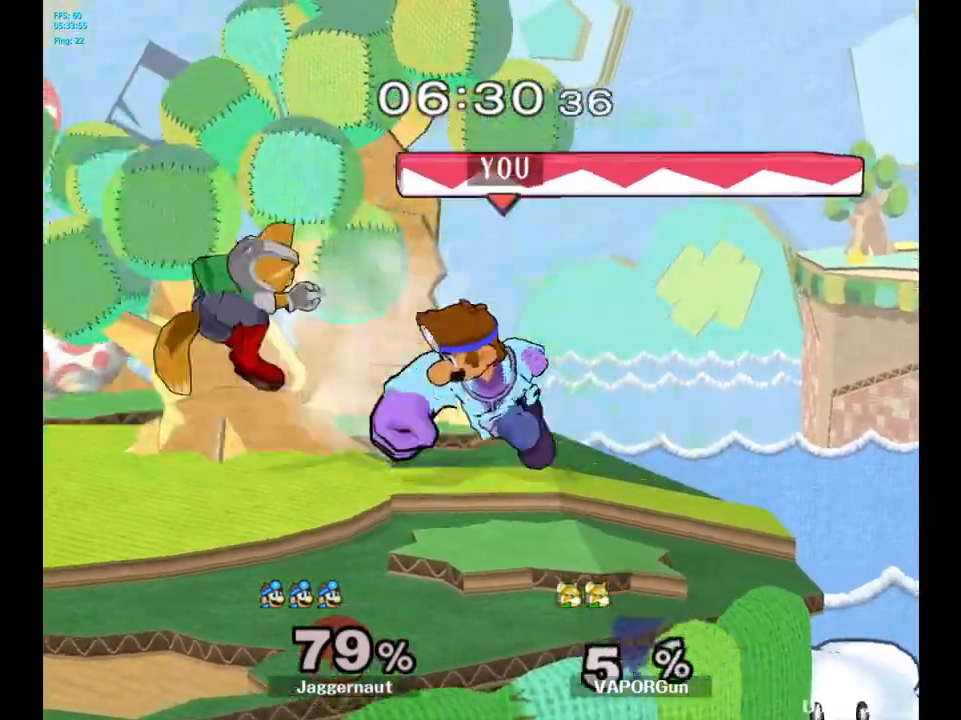
{"buttons": [], "left_stick": "left", "right_stick": "center", "events": [[67, "left_stick", "center"], [133, "R1", "up"], [317, "left_stick", "left"]]}
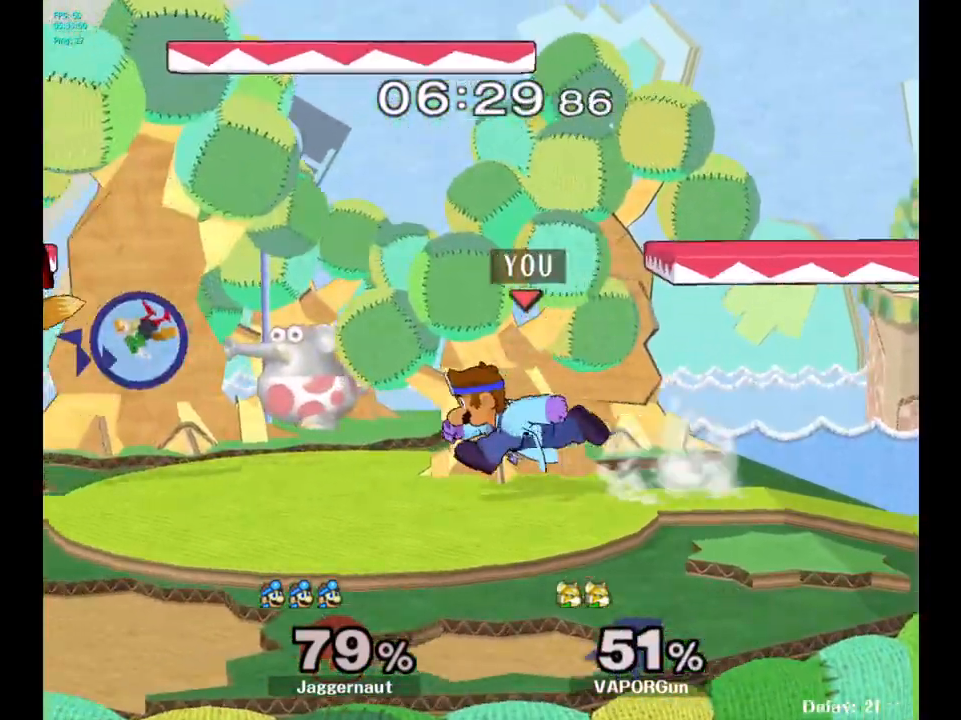
{"buttons": [], "left_stick": "center", "right_stick": "center", "events": [[217, "left_stick", "center"], [267, "Y", "down"], [283, "Y", "up"], [400, "B", "down"], [500, "B", "up"]]}
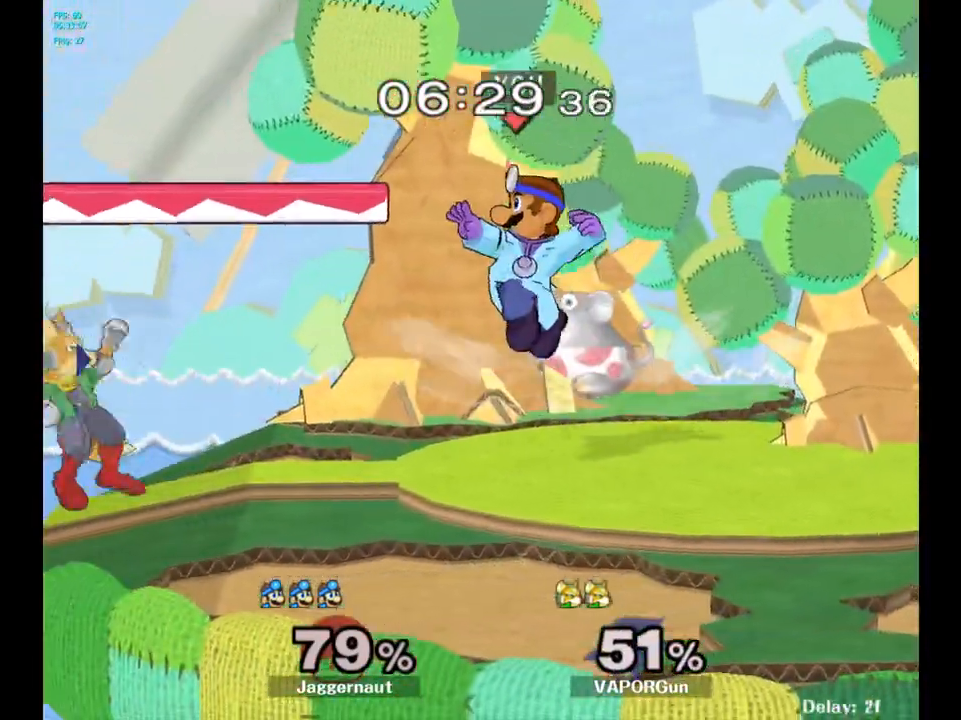
{"buttons": [], "left_stick": "up-left", "right_stick": "center", "events": [[167, "left_stick", "down"], [200, "R1", "down"], [350, "R1", "up"], [383, "left_stick", "center"], [500, "left_stick", "up-left"]]}
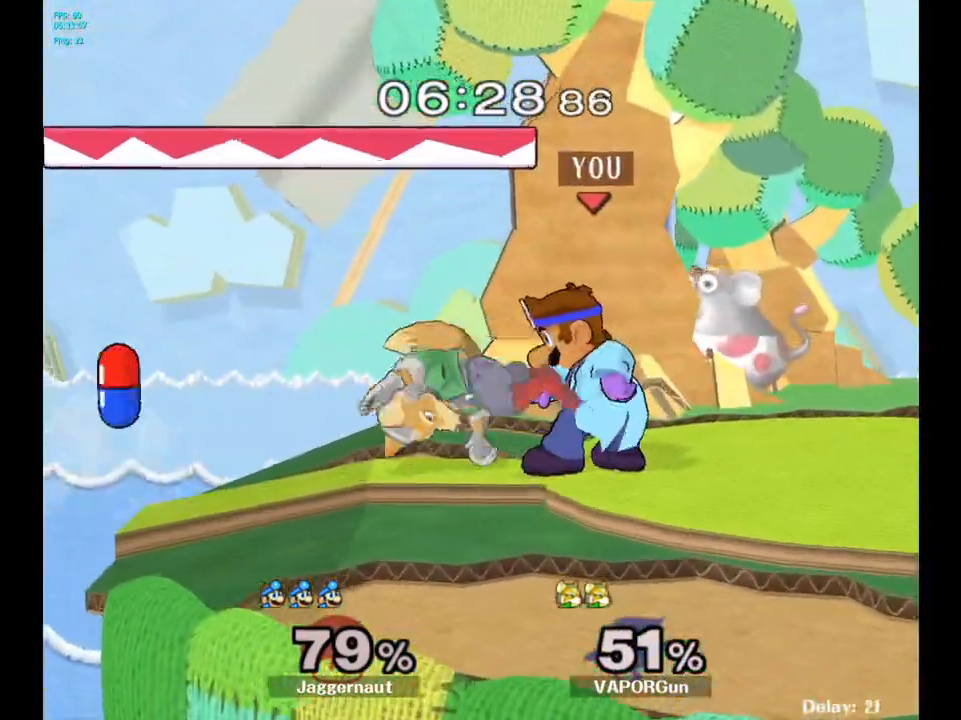
{"buttons": [], "left_stick": "up", "right_stick": "center", "events": [[133, "left_stick", "up"], [167, "A", "down"], [267, "A", "up"]]}
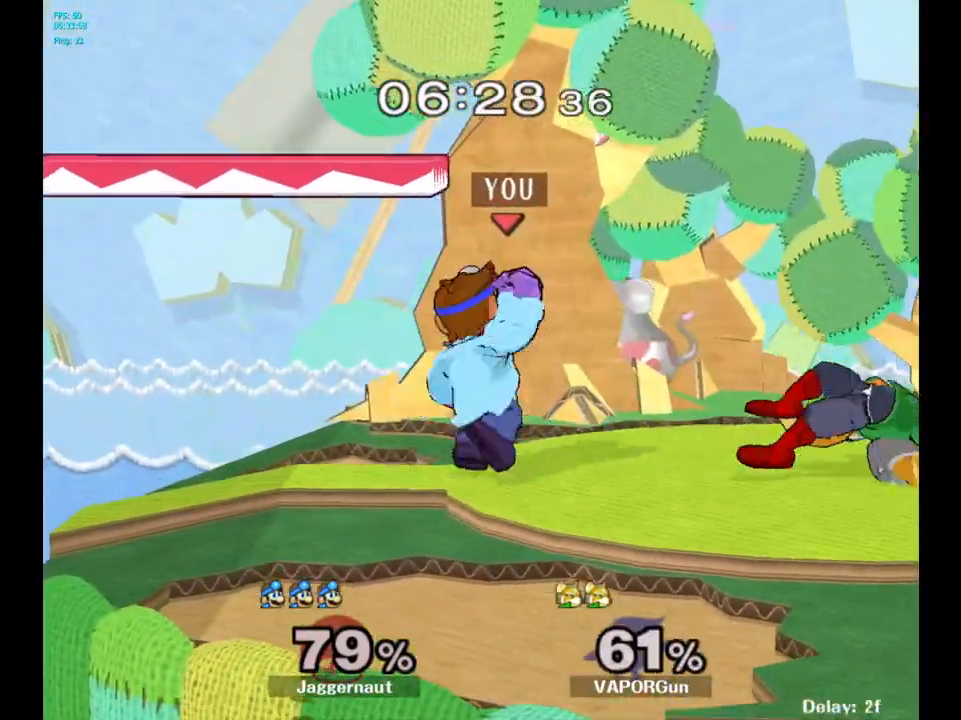
{"buttons": ["Y"], "left_stick": "right", "right_stick": "center", "events": [[17, "left_stick", "center"], [250, "left_stick", "right"], [483, "Y", "down"]]}
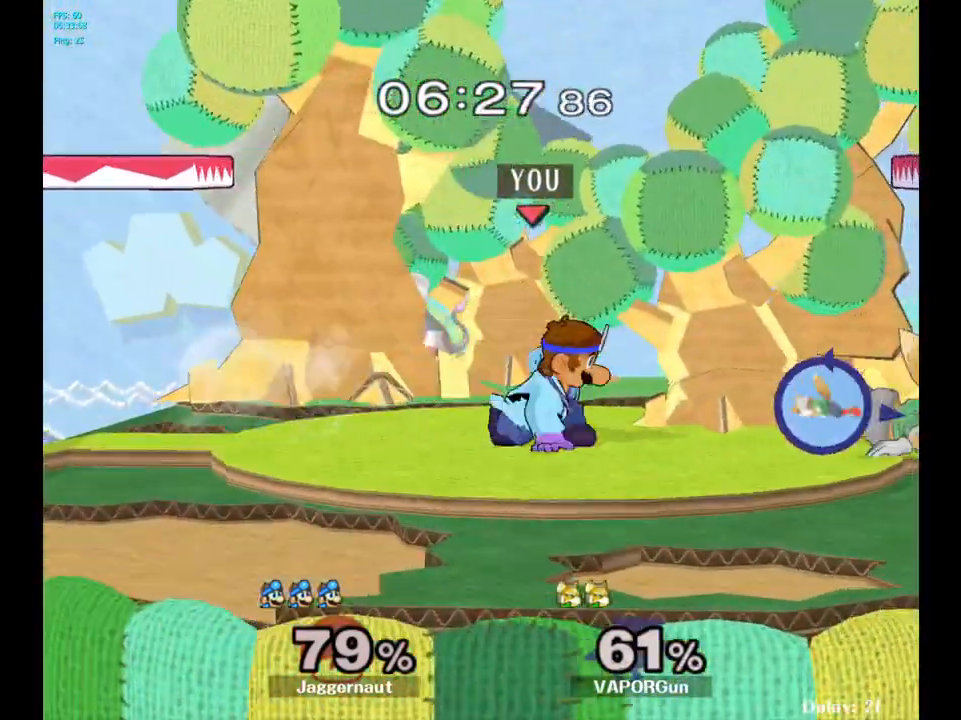
{"buttons": [], "left_stick": "center", "right_stick": "center", "events": [[83, "left_stick", "center"], [117, "Y", "up"]]}
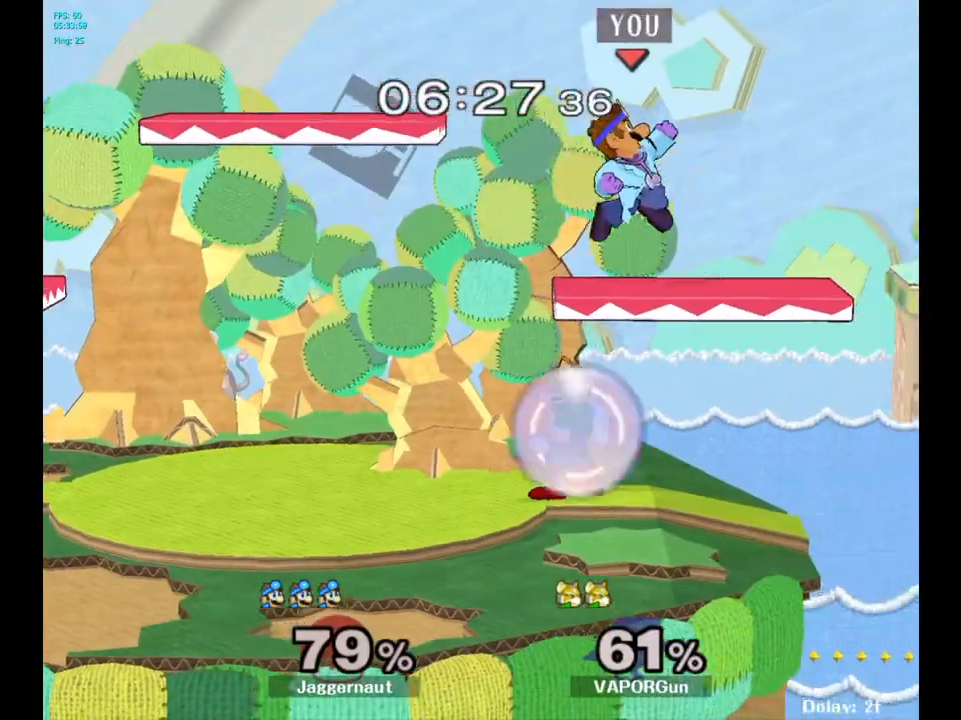
{"buttons": [], "left_stick": "left", "right_stick": "center", "events": [[17, "left_stick", "down"], [267, "left_stick", "center"], [417, "left_stick", "left"], [450, "Y", "down"], [483, "Y", "up"]]}
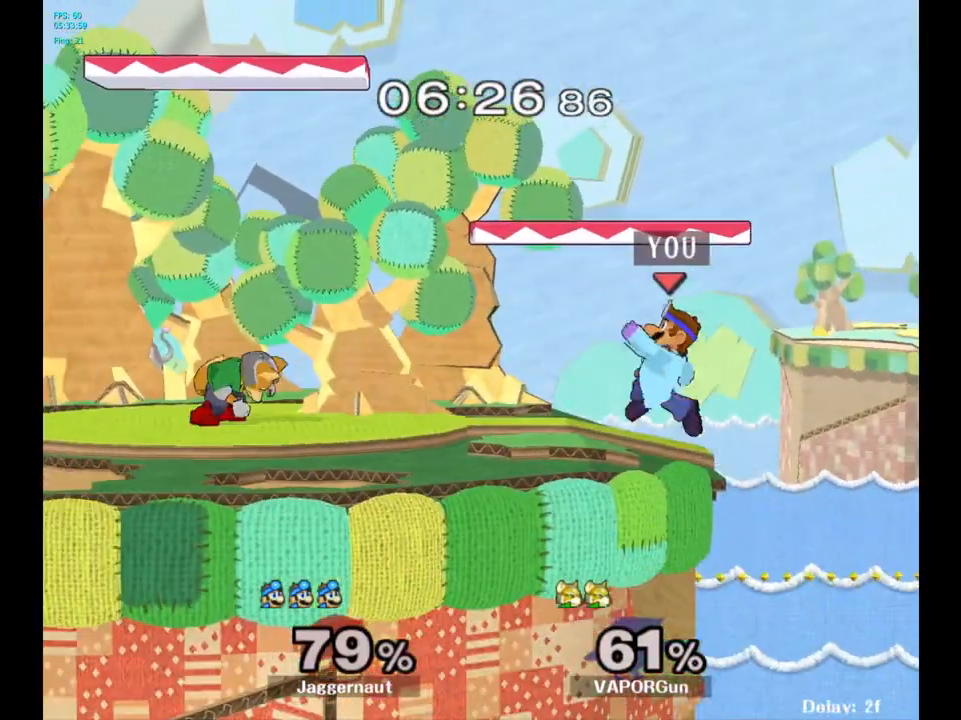
{"buttons": [], "left_stick": "center", "right_stick": "center", "events": [[283, "Y", "down"], [317, "left_stick", "center"], [383, "Y", "up"]]}
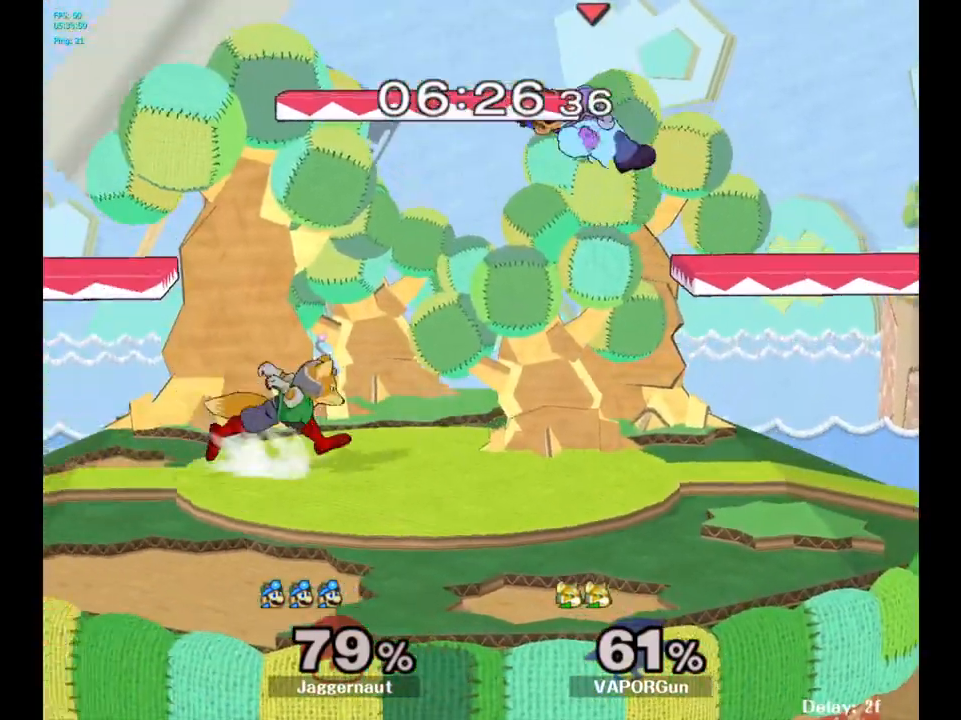
{"buttons": [], "left_stick": "right", "right_stick": "center", "events": [[233, "right_stick", "down"], [283, "right_stick", "center"], [300, "left_stick", "right"]]}
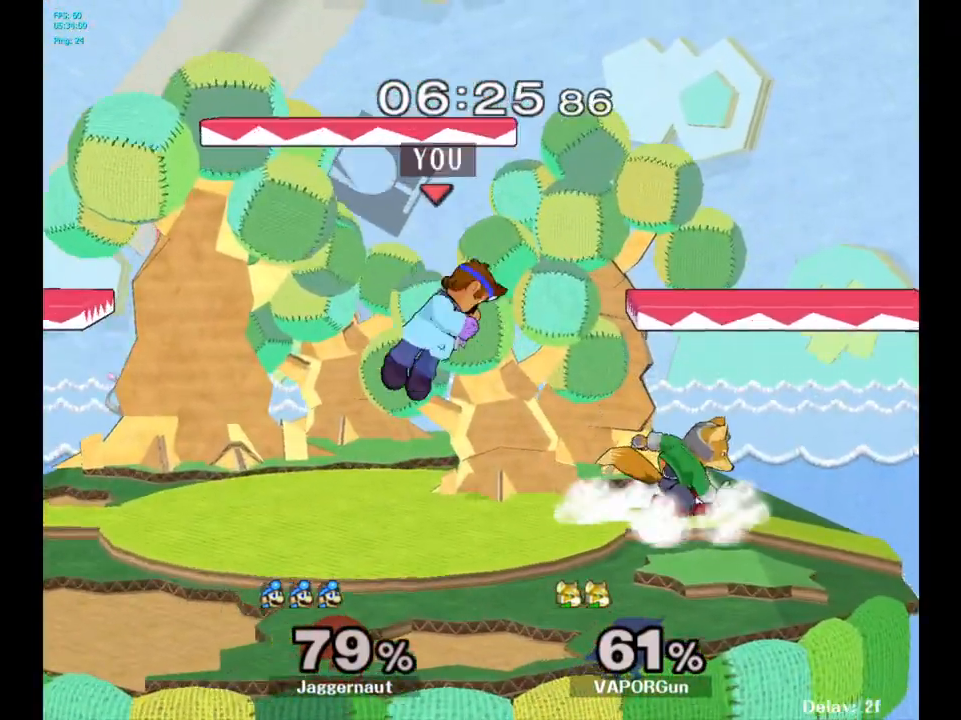
{"buttons": ["R1"], "left_stick": "center", "right_stick": "center", "events": [[67, "R1", "down"], [67, "left_stick", "left"], [117, "left_stick", "down-left"], [300, "left_stick", "center"]]}
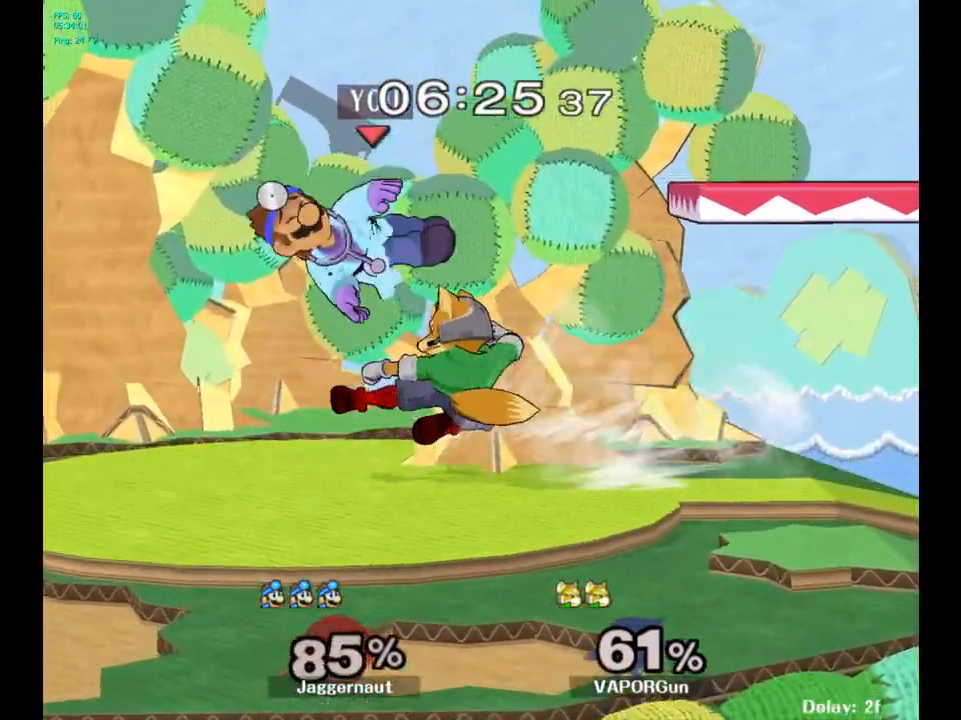
{"buttons": ["Y"], "left_stick": "center", "right_stick": "center", "events": [[233, "R1", "up"], [467, "Y", "down"]]}
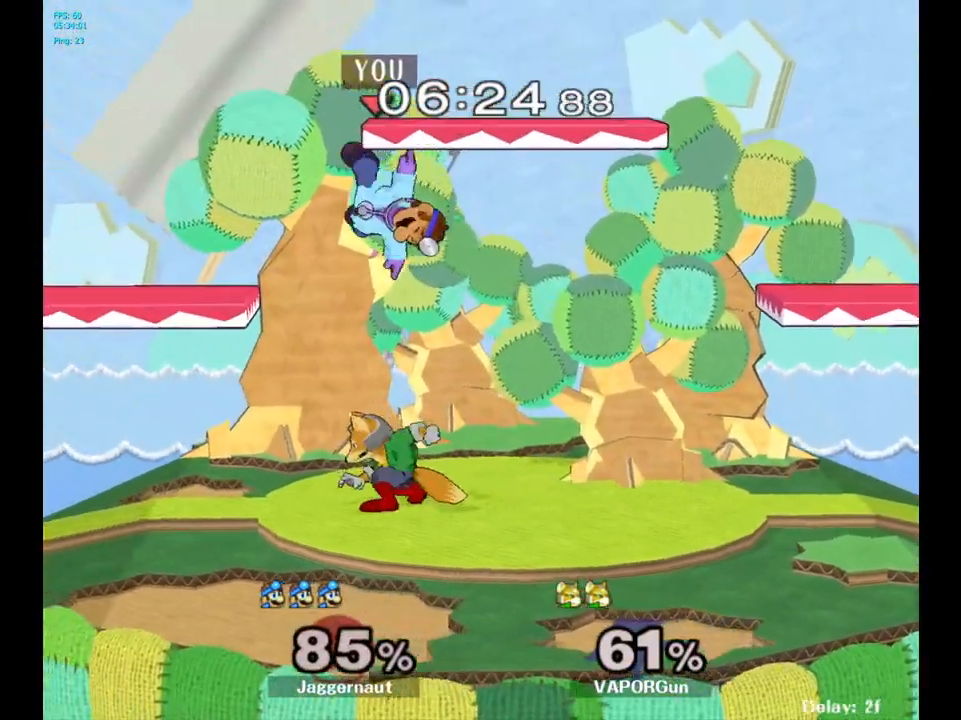
{"buttons": [], "left_stick": "center", "right_stick": "center", "events": [[17, "Y", "up"], [17, "left_stick", "up"], [100, "Y", "down"], [250, "Y", "up"], [383, "left_stick", "center"]]}
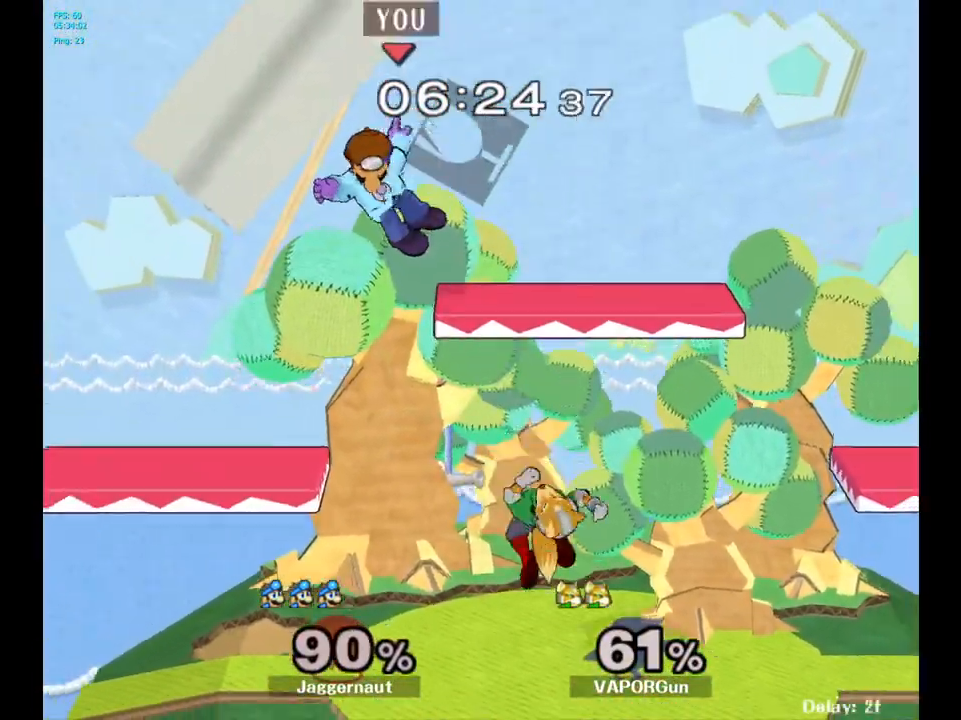
{"buttons": ["R1"], "left_stick": "down", "right_stick": "center", "events": [[100, "left_stick", "right"], [417, "R1", "down"], [483, "left_stick", "down"]]}
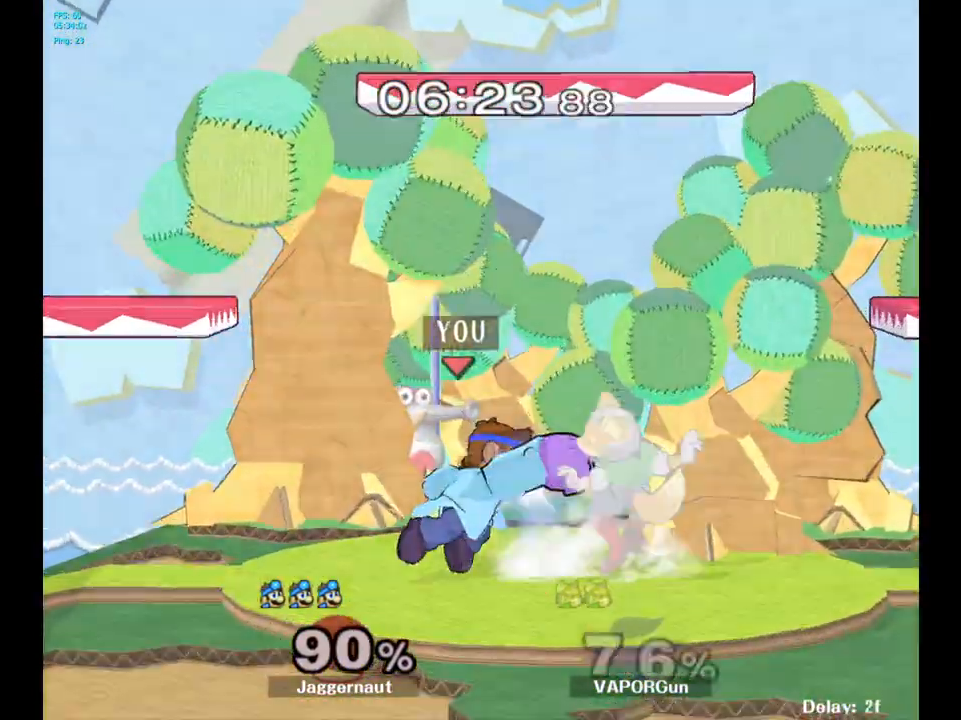
{"buttons": [], "left_stick": "center", "right_stick": "center", "events": [[117, "left_stick", "center"], [283, "R1", "up"]]}
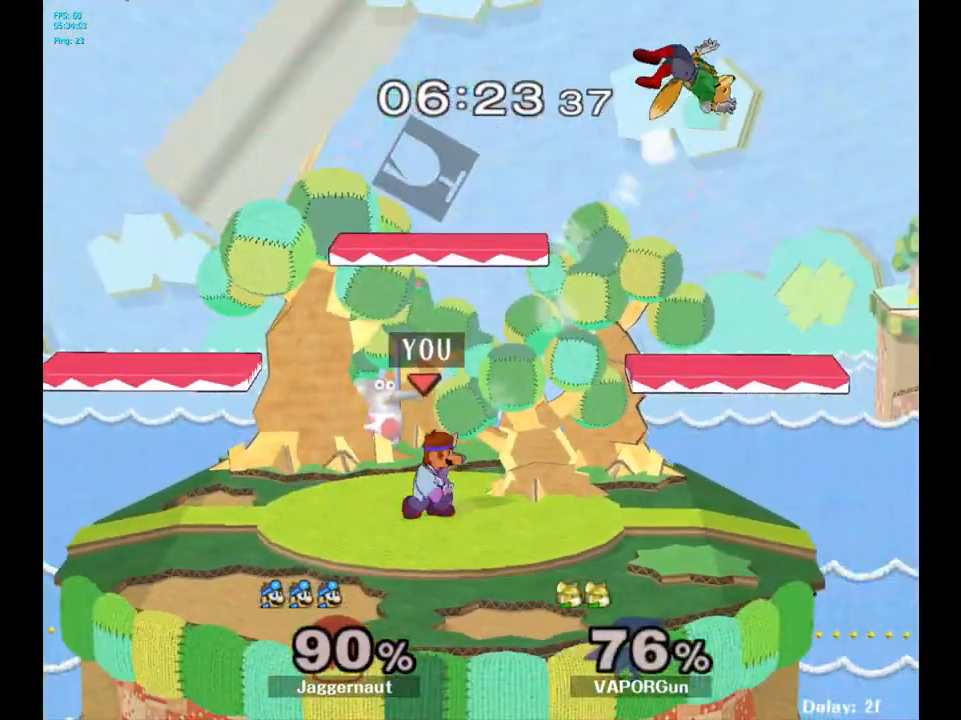
{"buttons": [], "left_stick": "right", "right_stick": "center", "events": [[67, "left_stick", "right"]]}
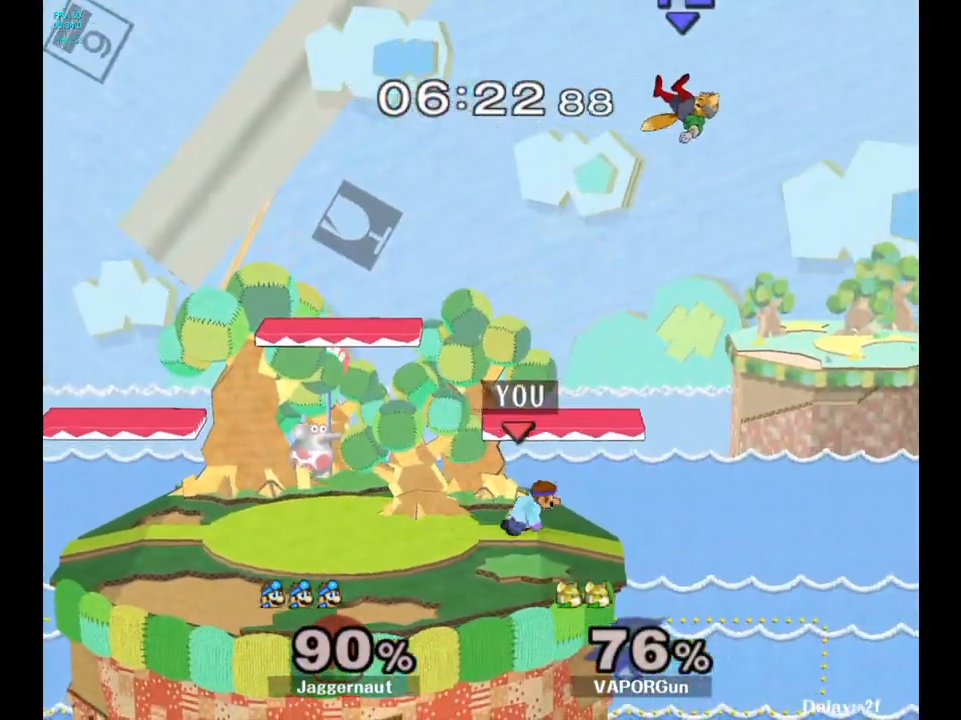
{"buttons": [], "left_stick": "center", "right_stick": "center", "events": [[67, "Y", "down"], [67, "left_stick", "center"], [167, "left_stick", "left"], [250, "left_stick", "down-left"], [350, "R1", "down"], [450, "Y", "up"], [467, "left_stick", "center"], [500, "R1", "up"]]}
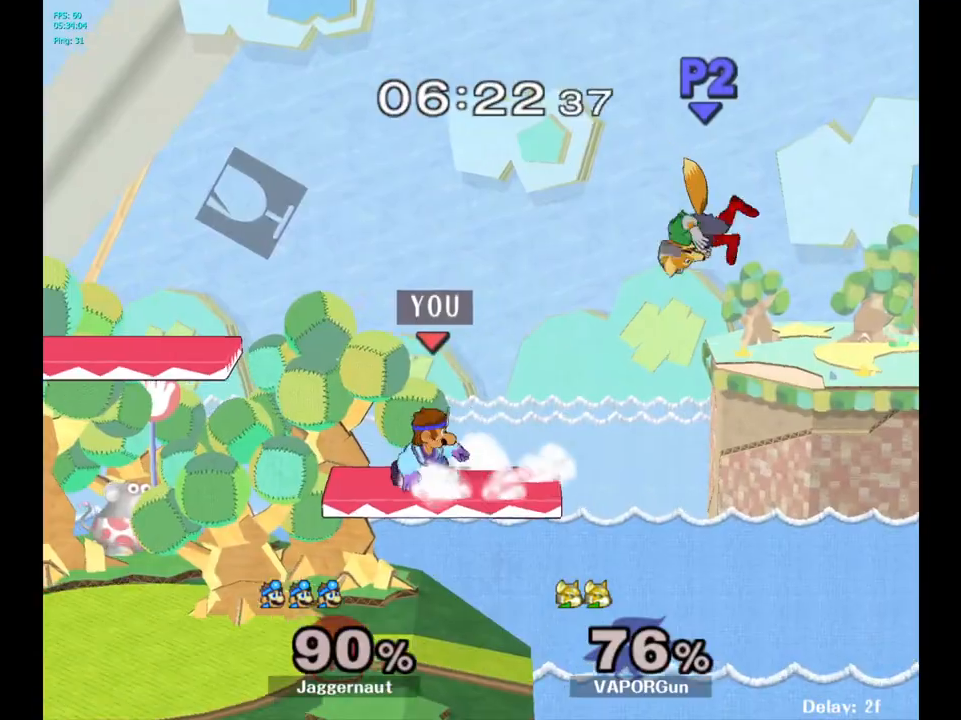
{"buttons": [], "left_stick": "center", "right_stick": "center", "events": [[67, "left_stick", "left"], [250, "left_stick", "down"], [467, "left_stick", "center"]]}
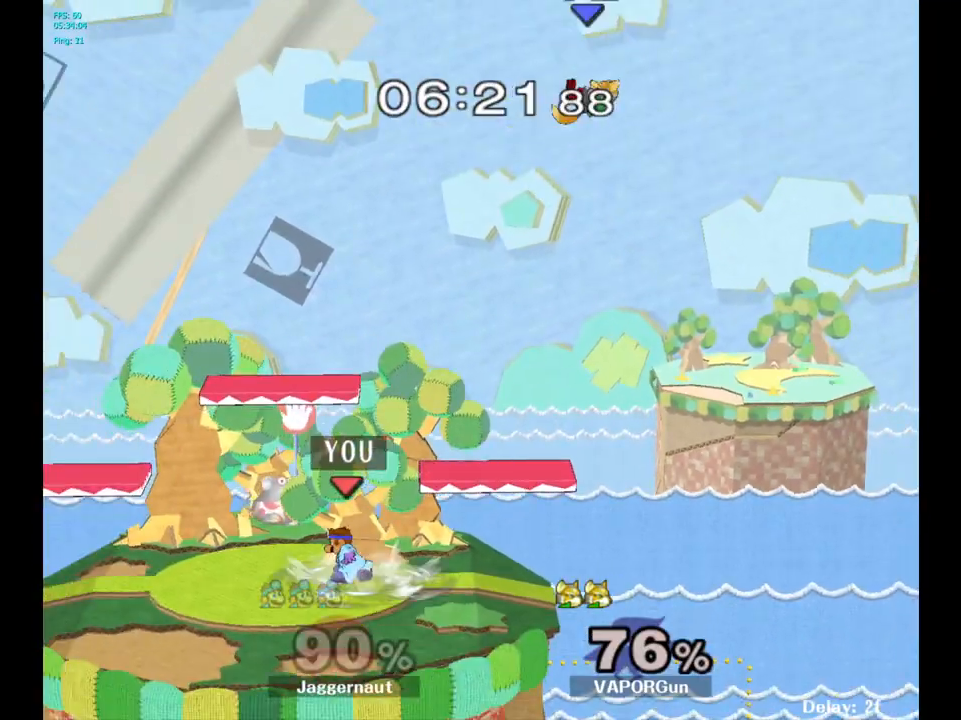
{"buttons": [], "left_stick": "center", "right_stick": "center", "events": [[83, "left_stick", "right"], [167, "left_stick", "center"]]}
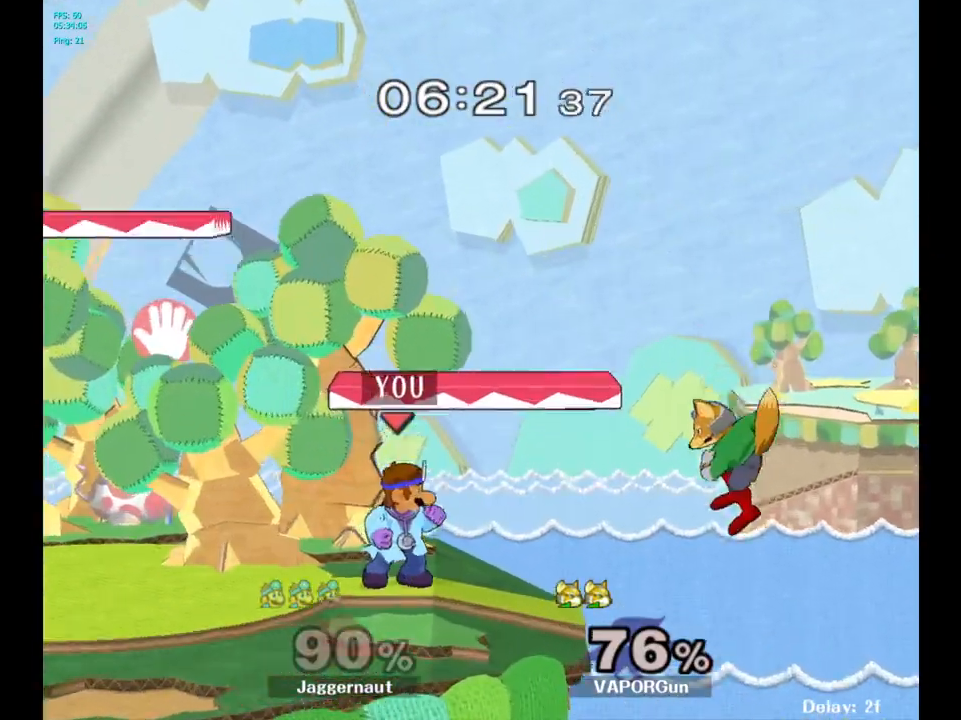
{"buttons": ["R1"], "left_stick": "center", "right_stick": "center", "events": [[133, "Y", "down"], [133, "left_stick", "down-left"], [183, "R1", "down"], [317, "Y", "up"], [317, "left_stick", "center"], [333, "R1", "up"], [450, "R1", "down"]]}
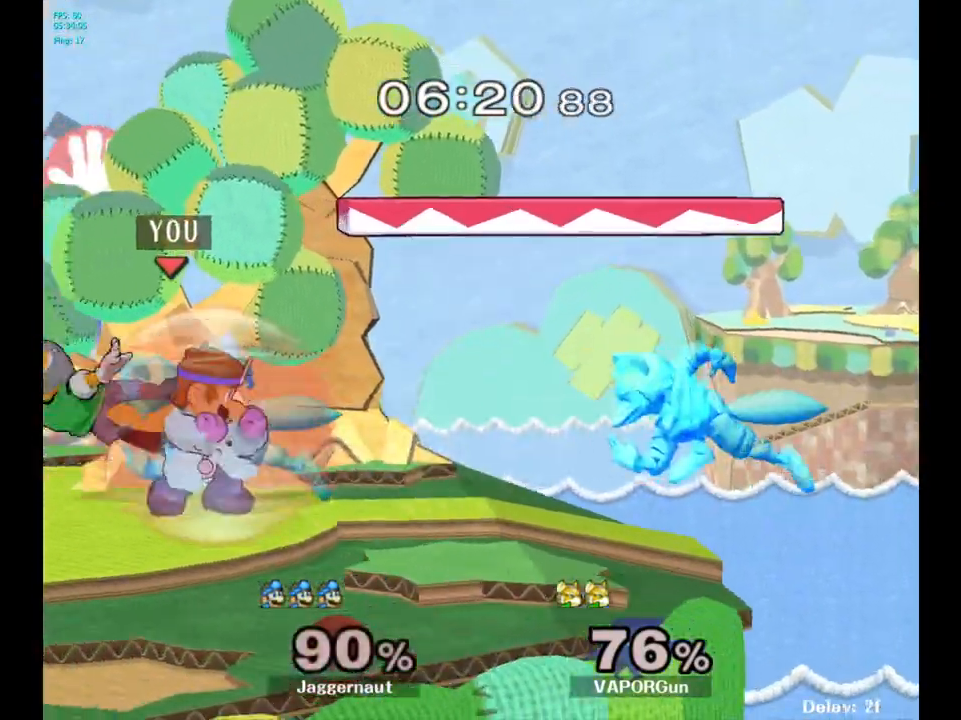
{"buttons": [], "left_stick": "left", "right_stick": "center", "events": [[150, "R1", "up"], [433, "left_stick", "left"], [450, "Y", "down"], [500, "Y", "up"]]}